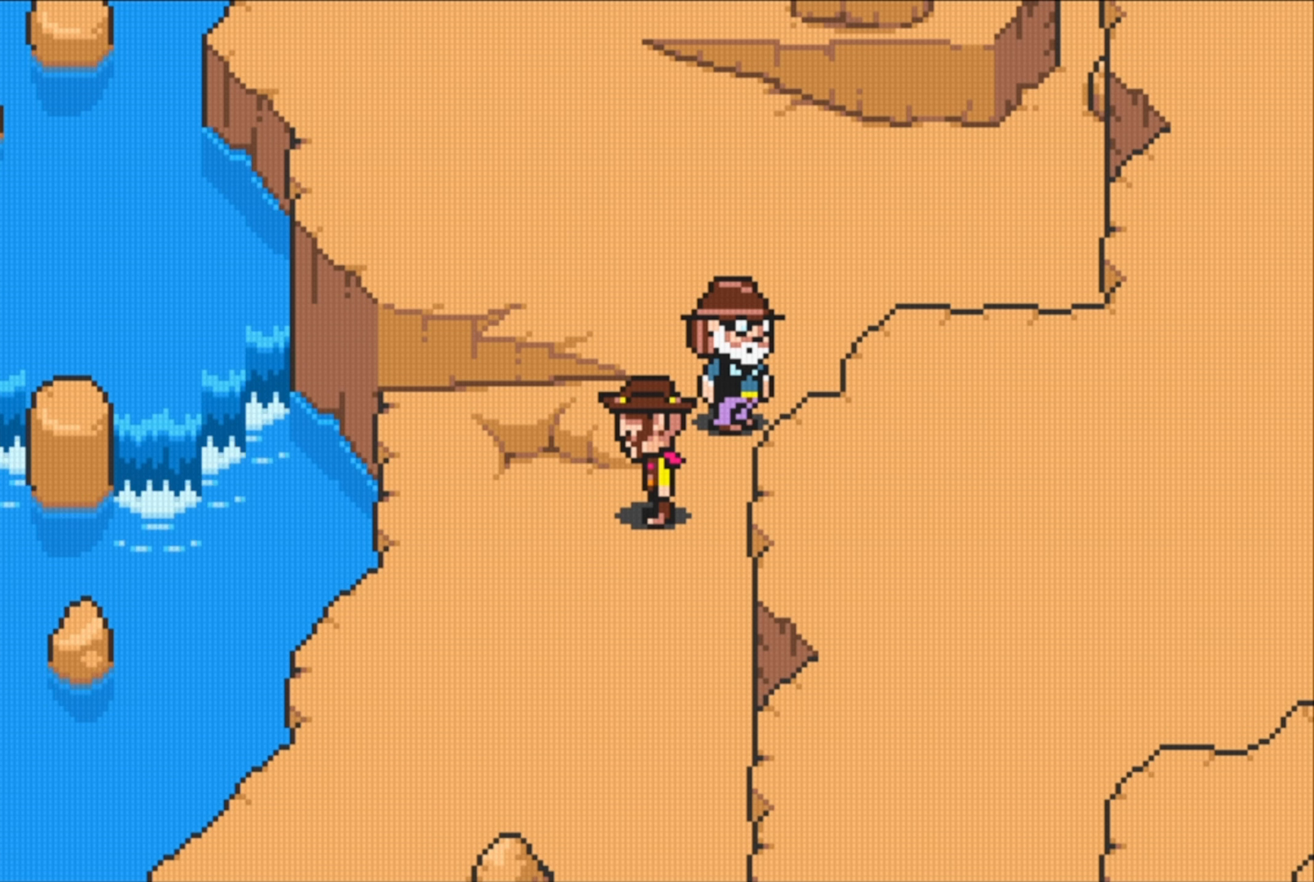
Gameplay with a controller (Nintendo layout); each line is a JSON object with the inputs held at the frame after it. "events" lists button and stick changes between this image and that frame as [ms after this image, input, new state], when the widget could be followed in between. Not read: L3 R3.
{"buttons": ["B"], "events": [[333, "DPAD_DOWN", "down"], [483, "B", "down"], [483, "DPAD_DOWN", "up"]]}
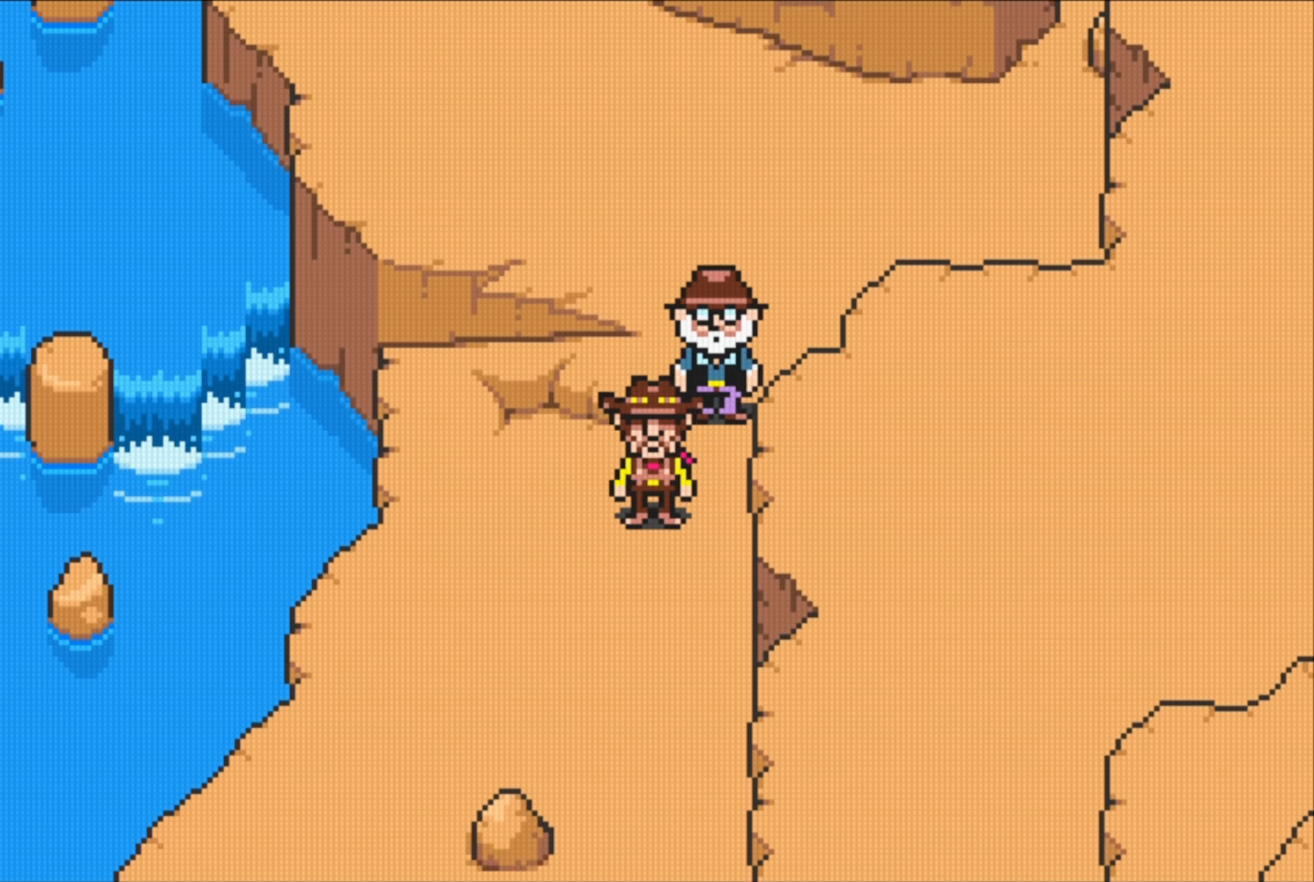
{"buttons": [], "events": [[417, "B", "up"]]}
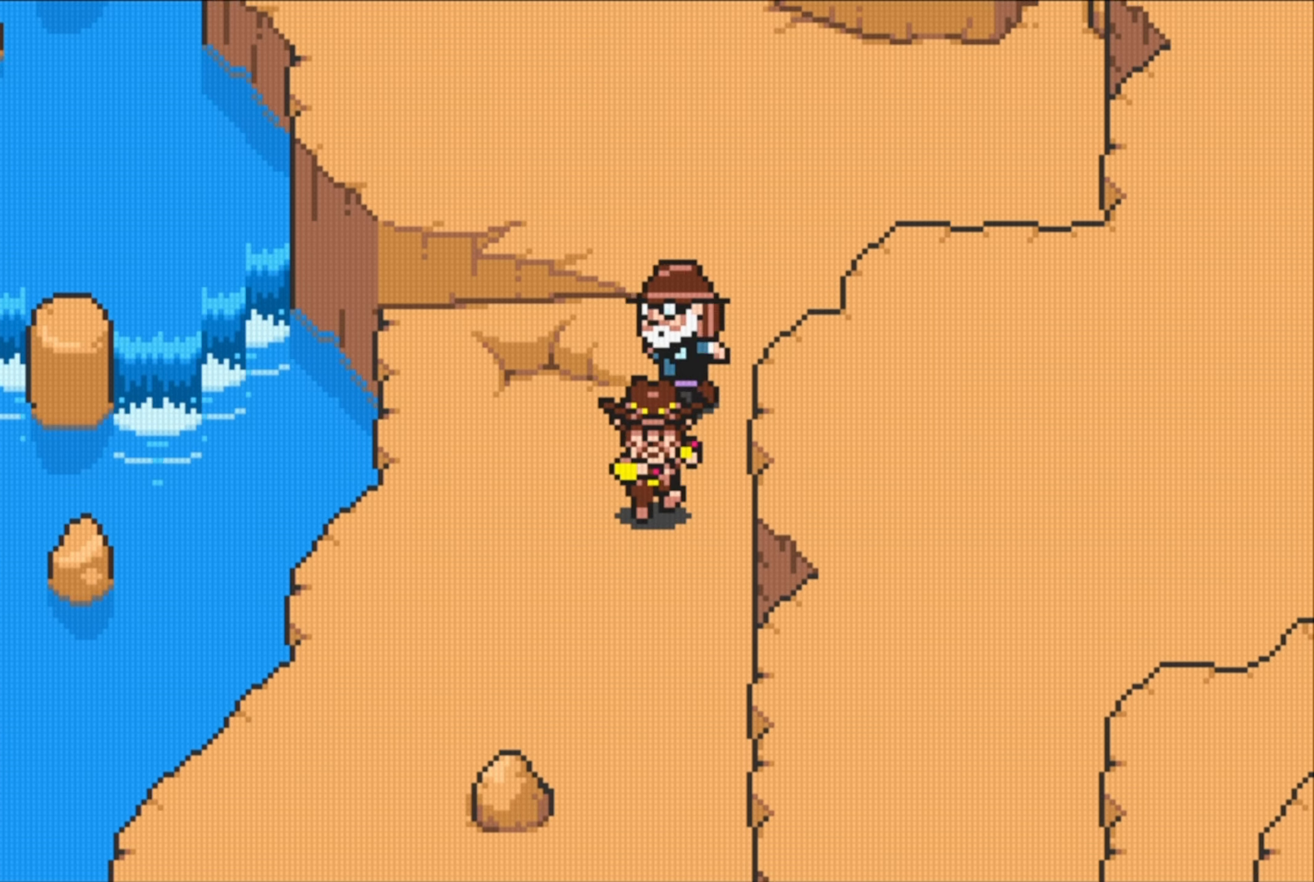
{"buttons": [], "events": []}
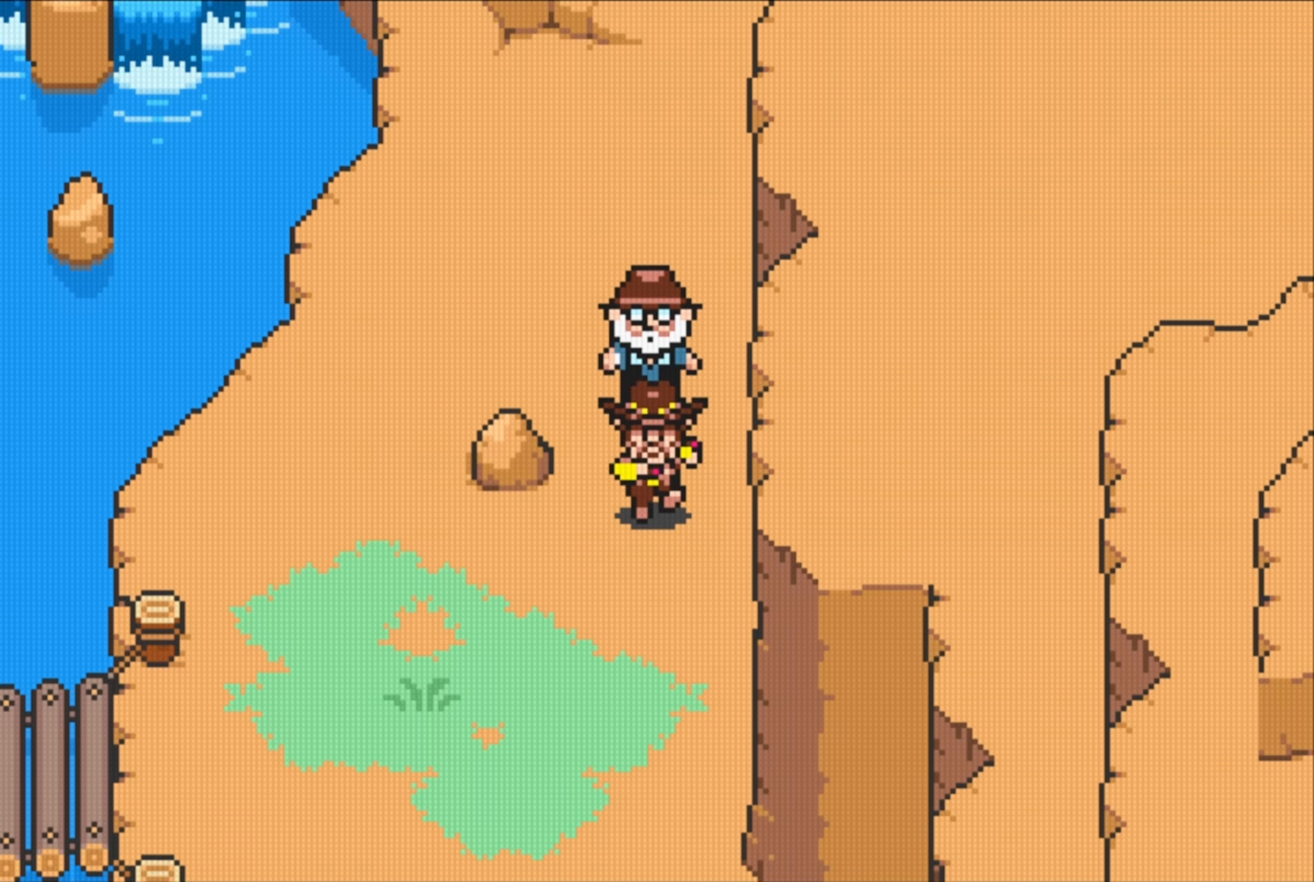
{"buttons": [], "events": []}
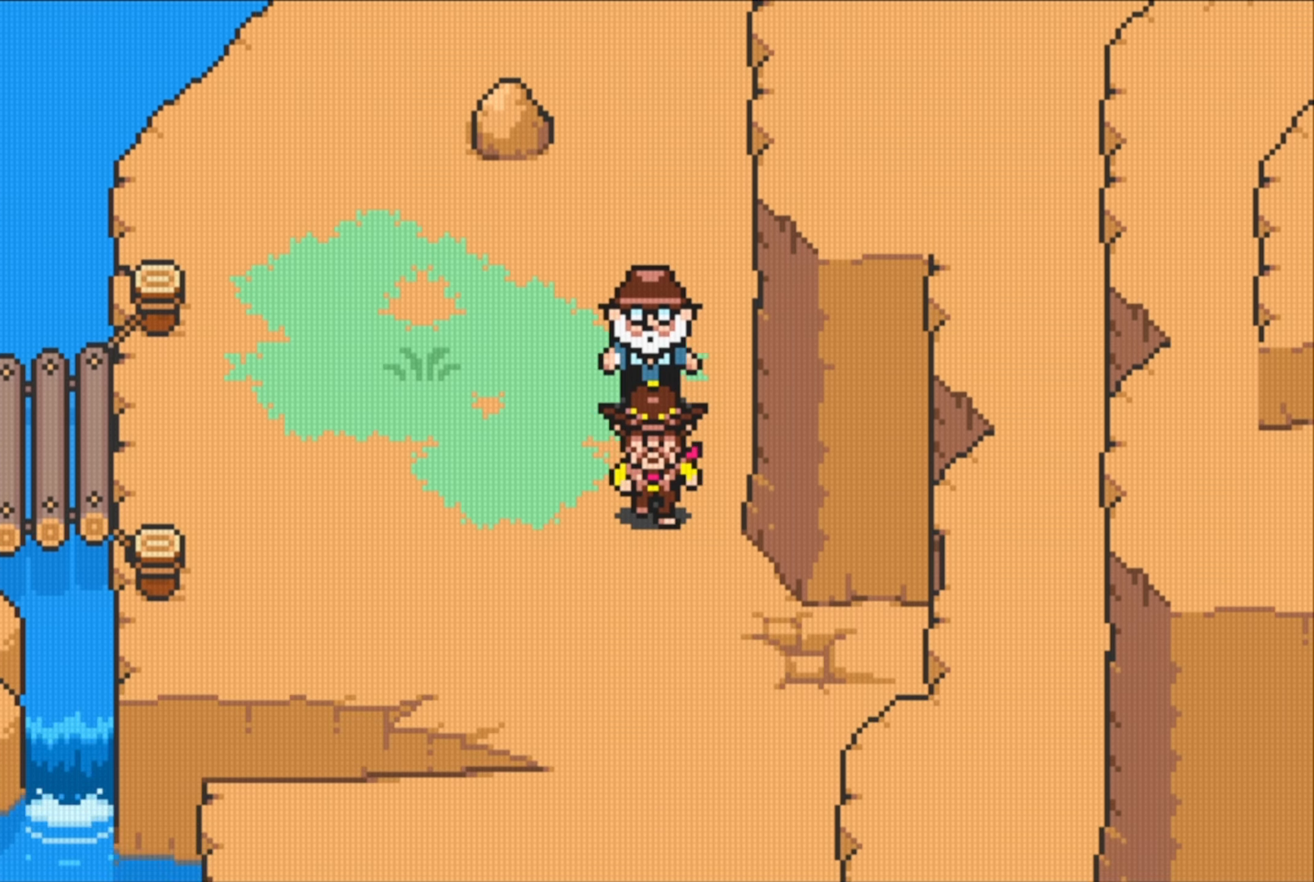
{"buttons": [], "events": [[133, "DPAD_UP", "down"], [300, "DPAD_UP", "up"]]}
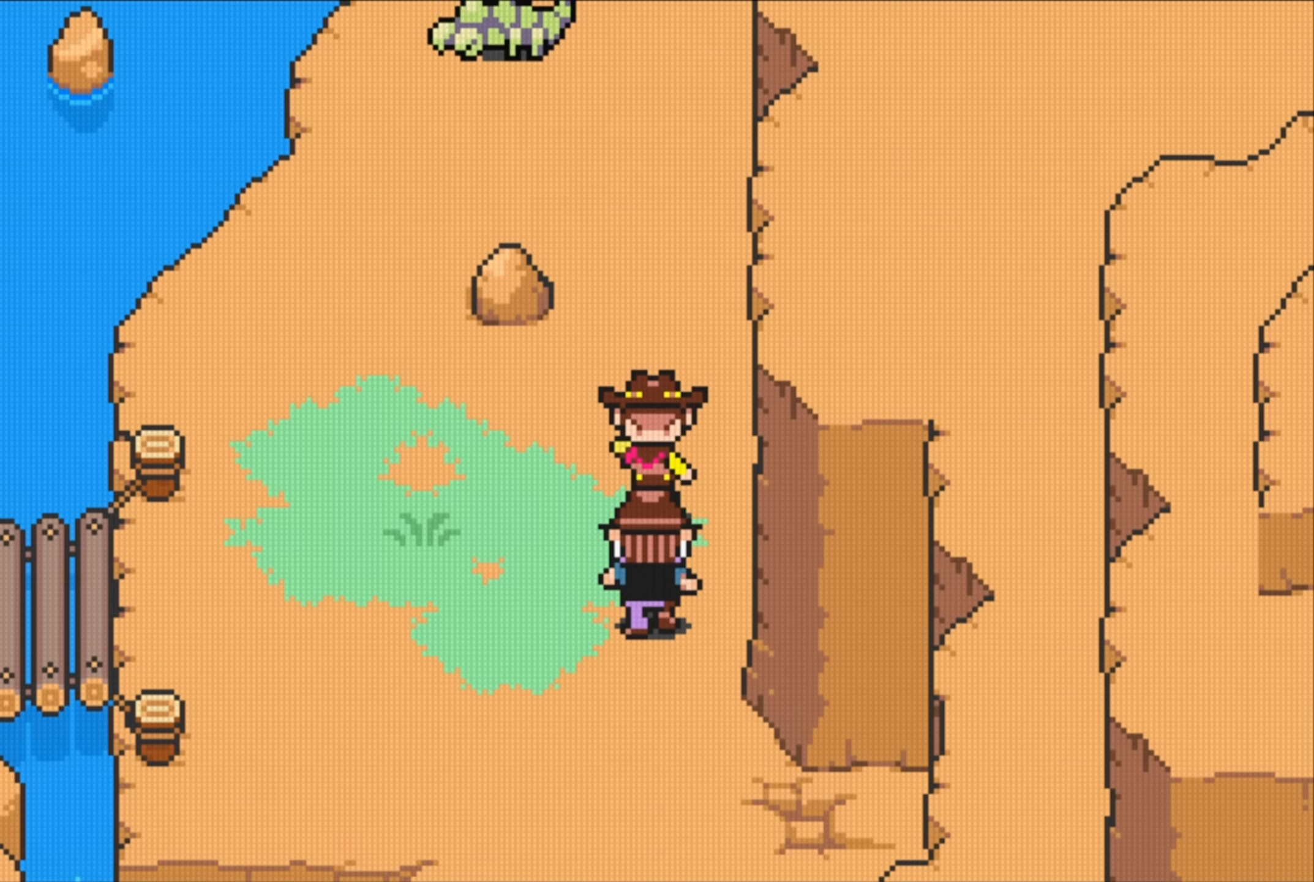
{"buttons": [], "events": []}
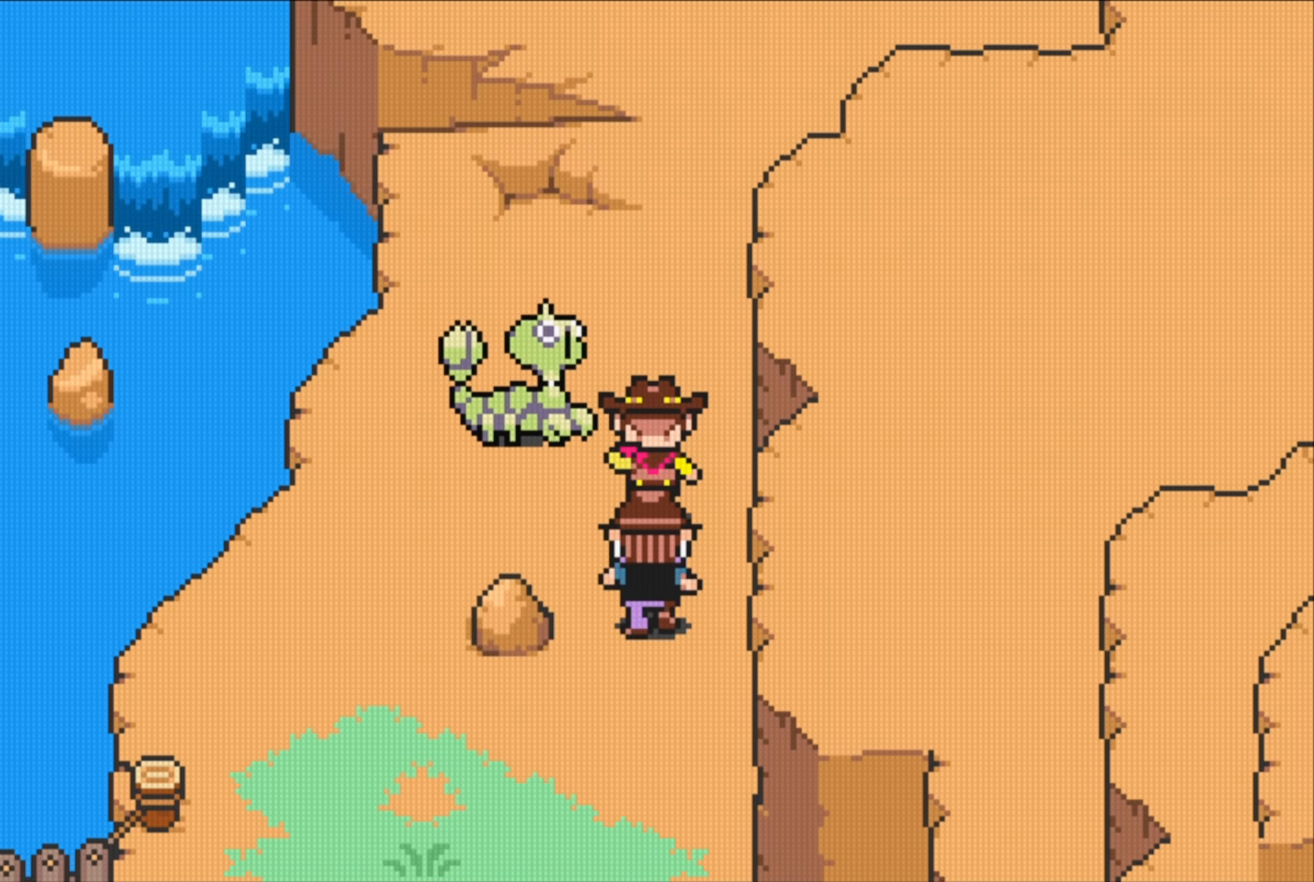
{"buttons": ["DPAD_UP"], "events": [[50, "DPAD_RIGHT", "down"], [83, "DPAD_UP", "down"], [233, "DPAD_RIGHT", "up"]]}
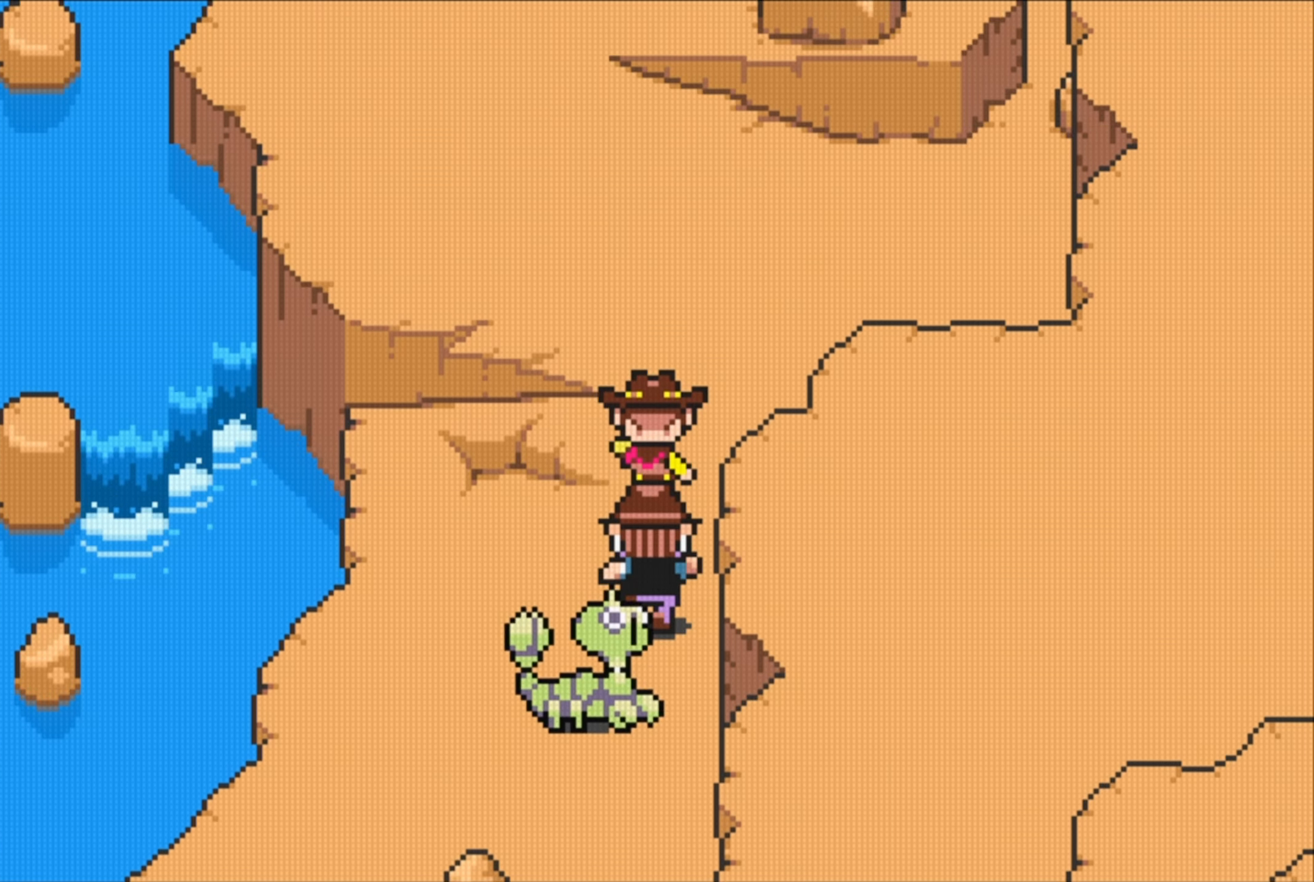
{"buttons": ["DPAD_UP"], "events": []}
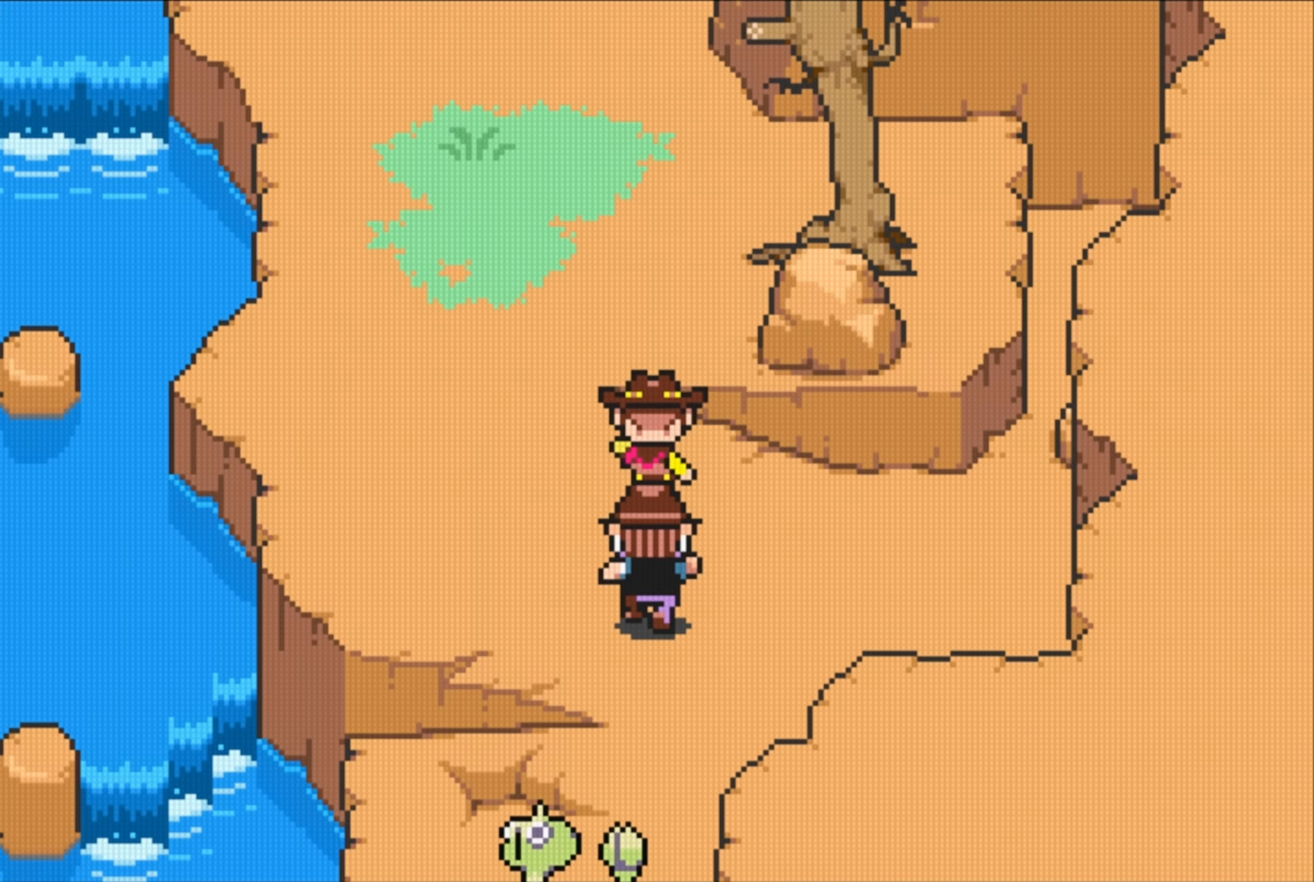
{"buttons": ["DPAD_UP", "DPAD_LEFT"], "events": [[50, "DPAD_LEFT", "down"], [83, "DPAD_UP", "up"], [167, "DPAD_UP", "down"], [217, "DPAD_LEFT", "up"], [383, "DPAD_LEFT", "down"]]}
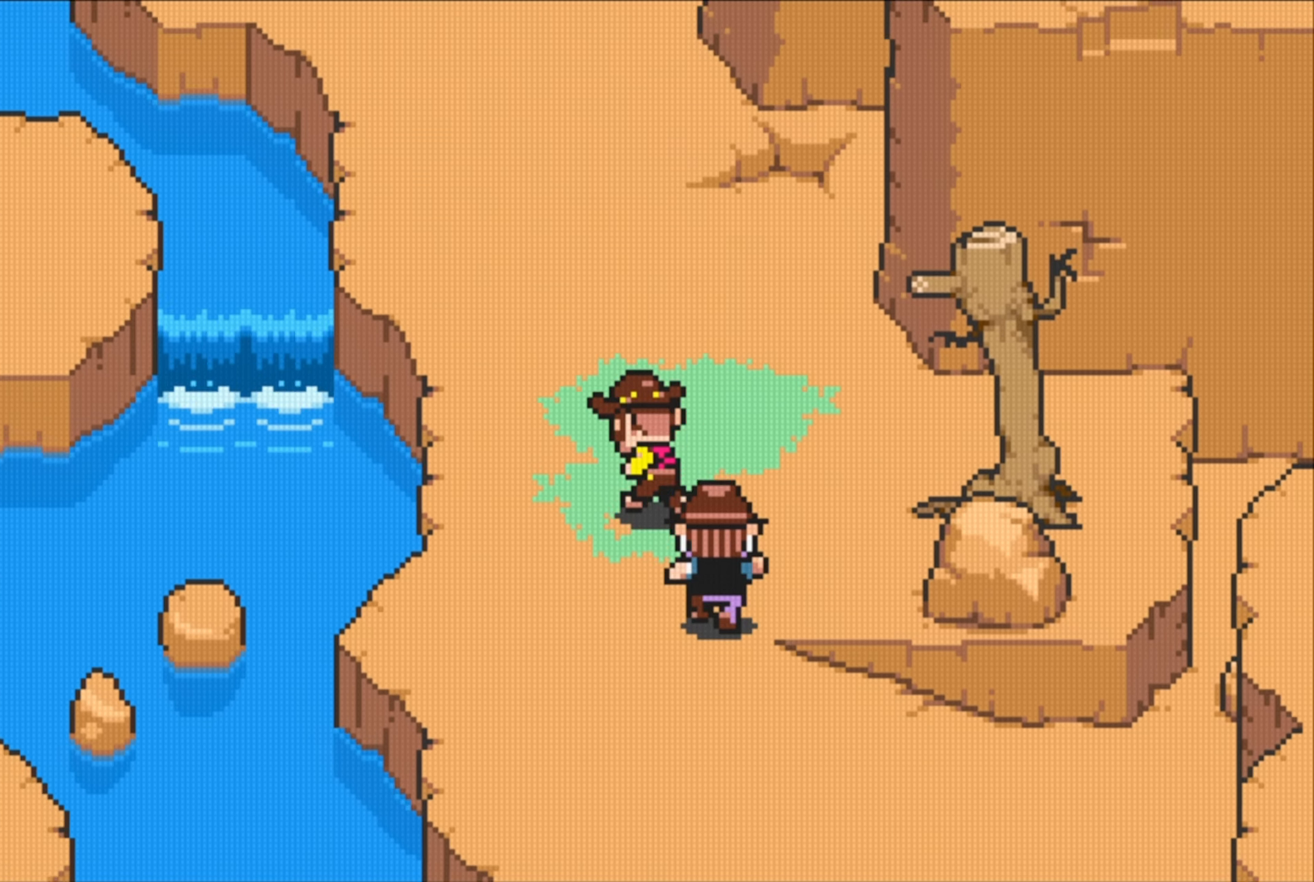
{"buttons": ["DPAD_UP"], "events": [[100, "DPAD_LEFT", "up"]]}
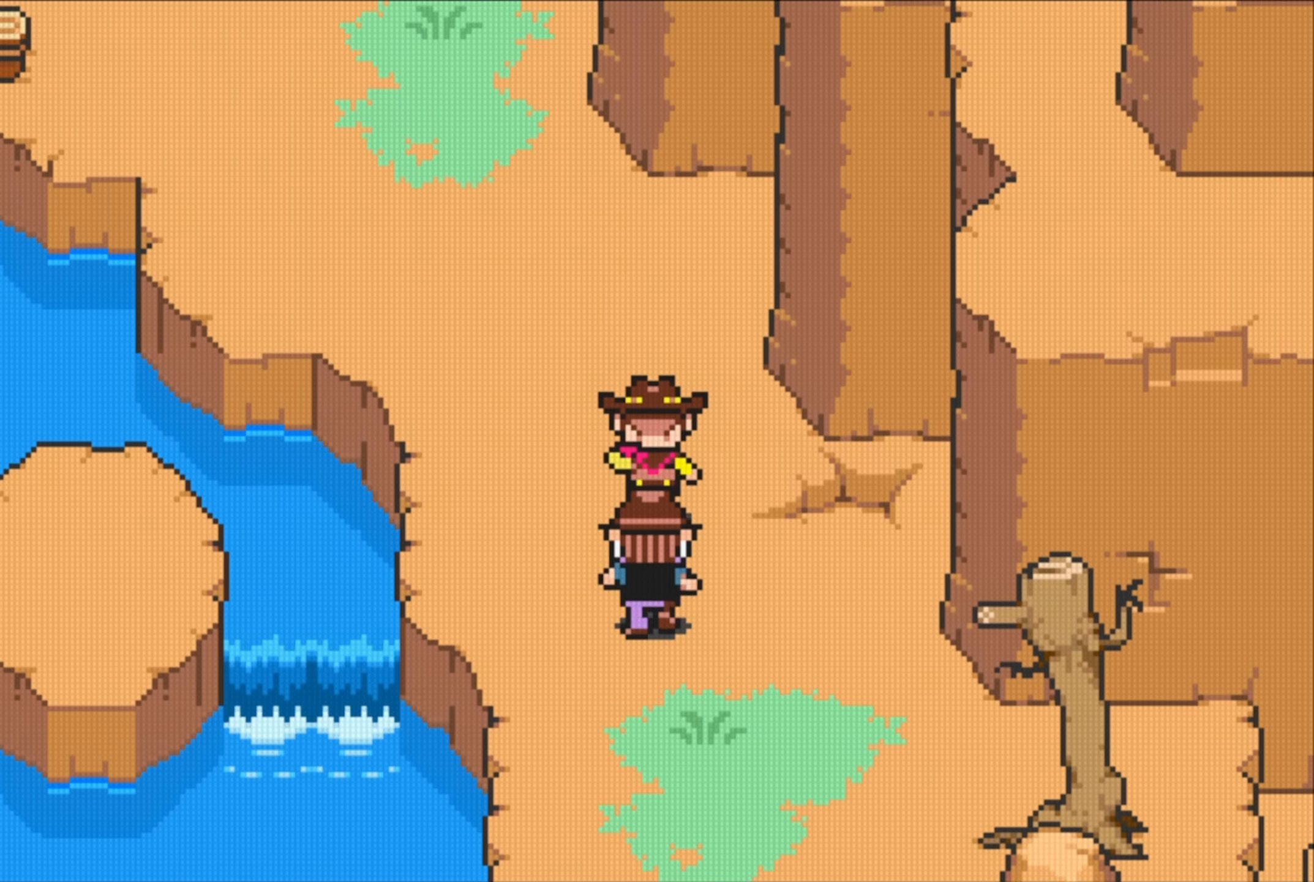
{"buttons": ["DPAD_UP", "DPAD_LEFT"], "events": [[217, "DPAD_LEFT", "down"], [300, "DPAD_UP", "up"], [484, "DPAD_UP", "down"]]}
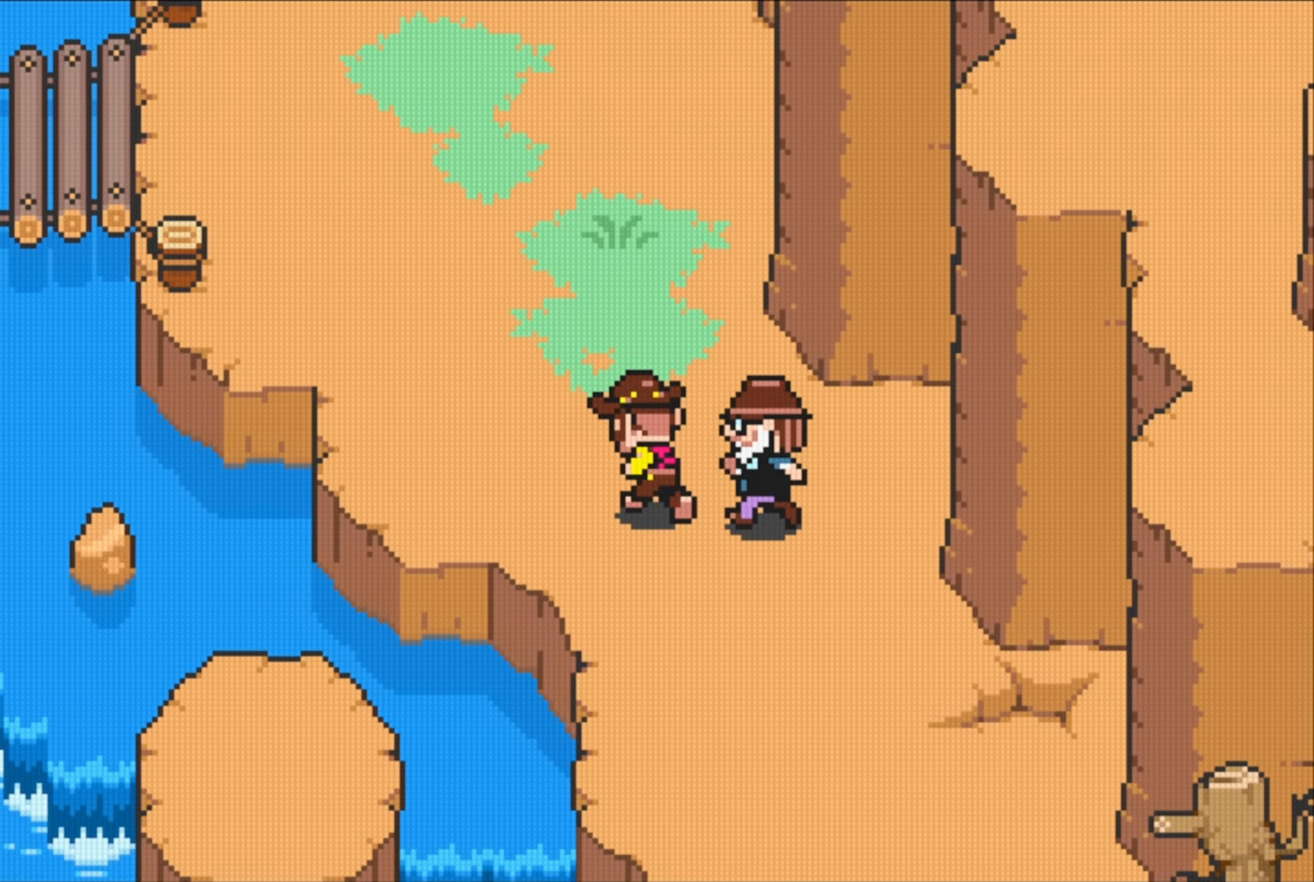
{"buttons": ["DPAD_UP", "DPAD_LEFT"], "events": []}
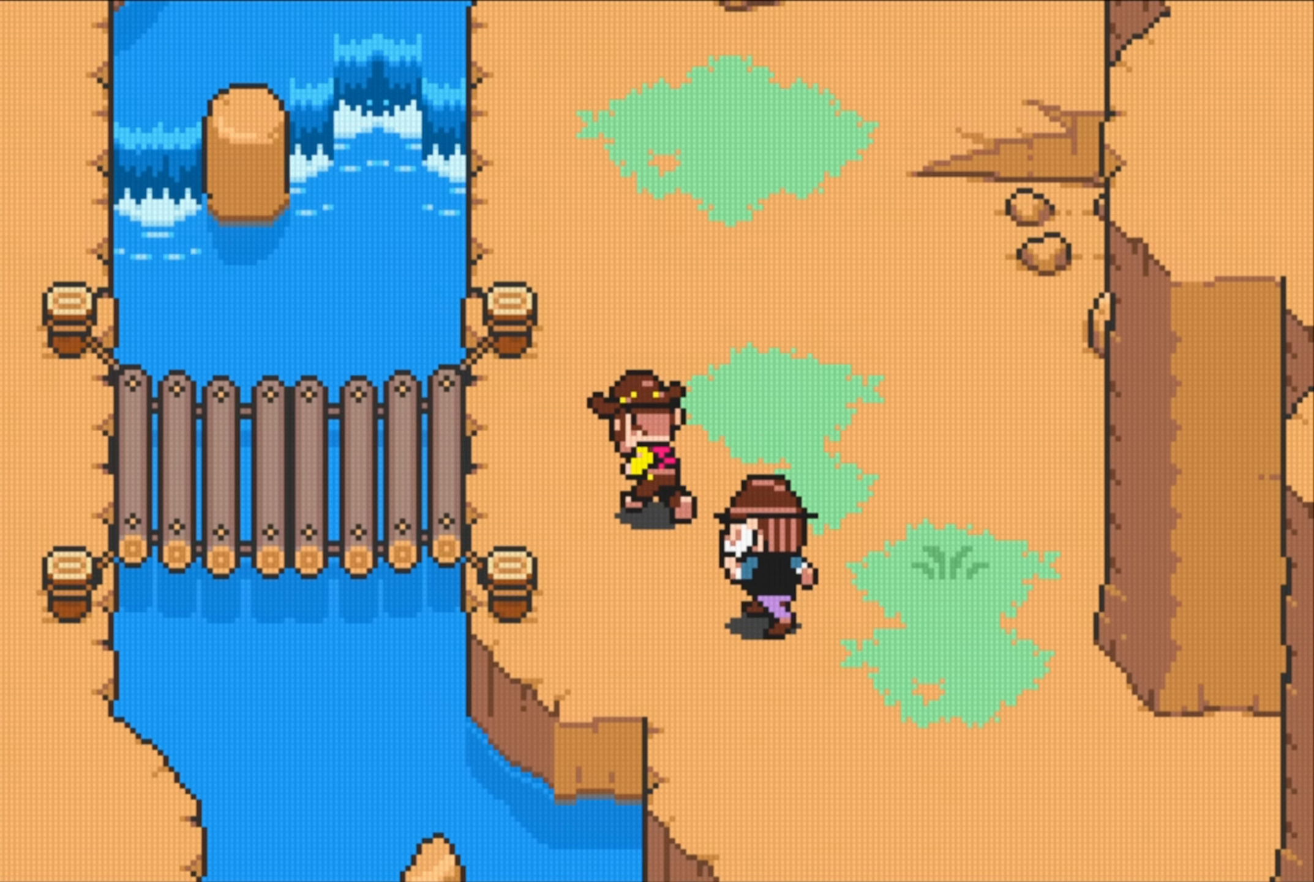
{"buttons": ["DPAD_RIGHT"], "events": [[50, "DPAD_UP", "up"], [200, "DPAD_UP", "down"], [234, "DPAD_LEFT", "up"], [334, "DPAD_RIGHT", "down"], [384, "DPAD_UP", "up"]]}
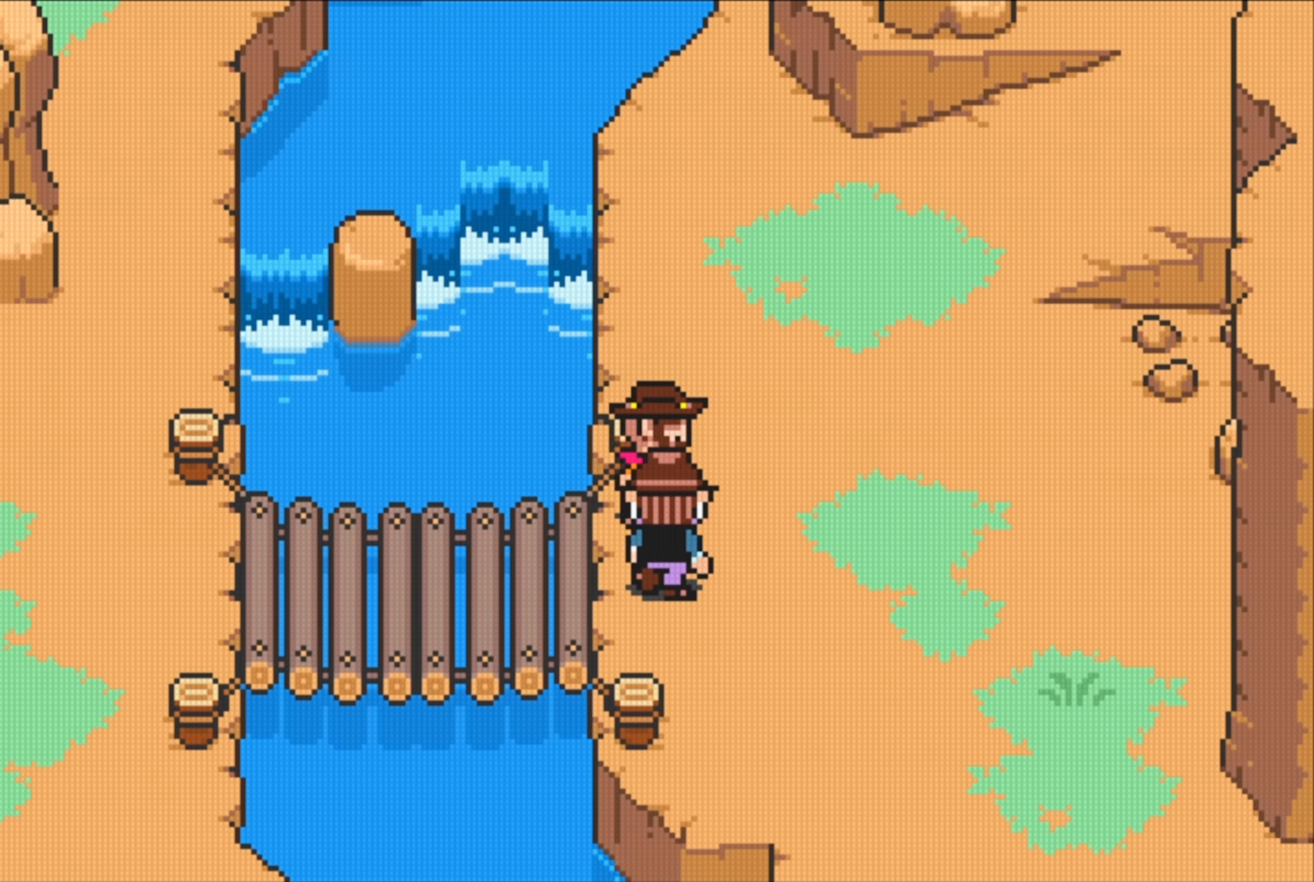
{"buttons": ["DPAD_UP", "DPAD_RIGHT"], "events": [[200, "DPAD_UP", "down"], [250, "DPAD_RIGHT", "up"], [450, "DPAD_RIGHT", "down"]]}
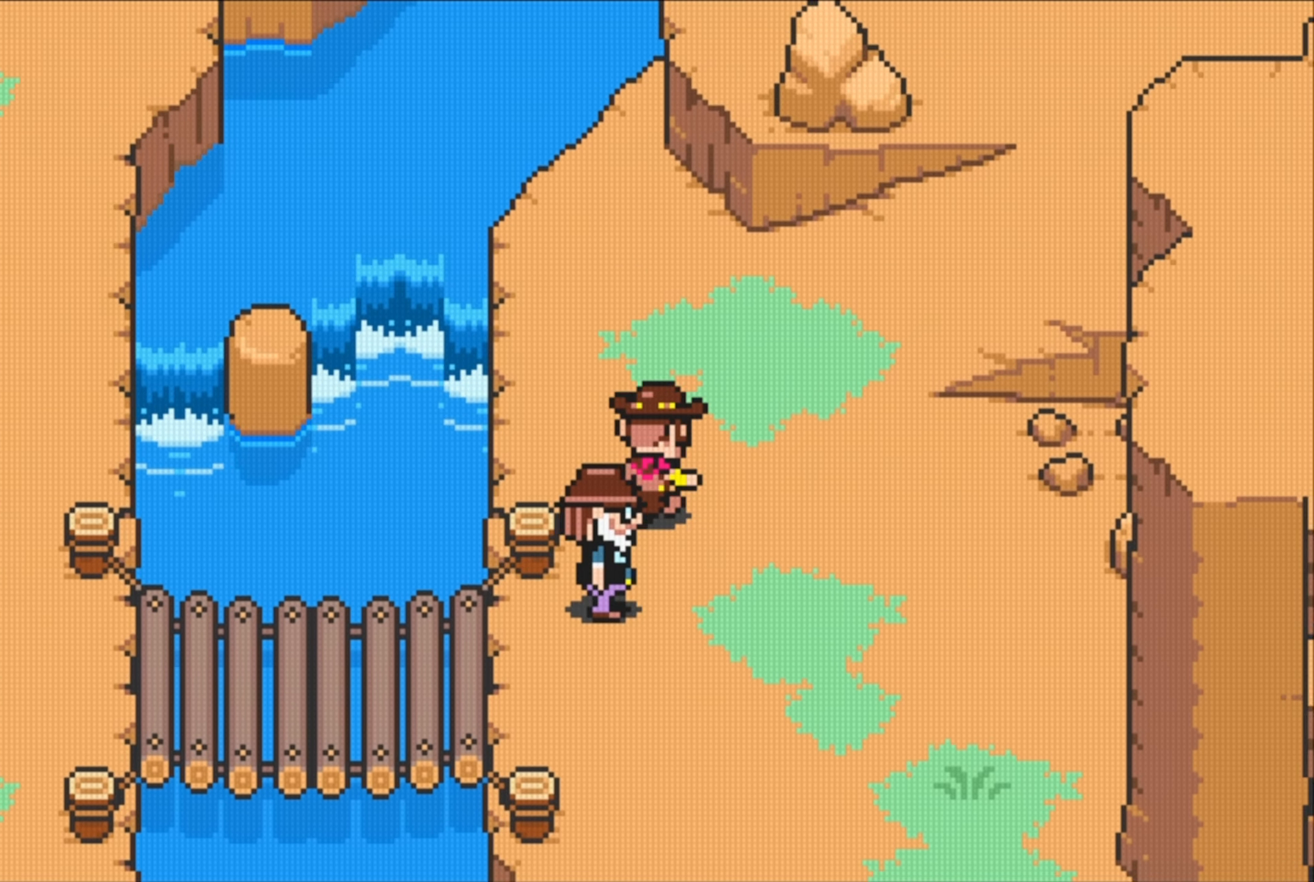
{"buttons": ["DPAD_UP", "DPAD_RIGHT"], "events": []}
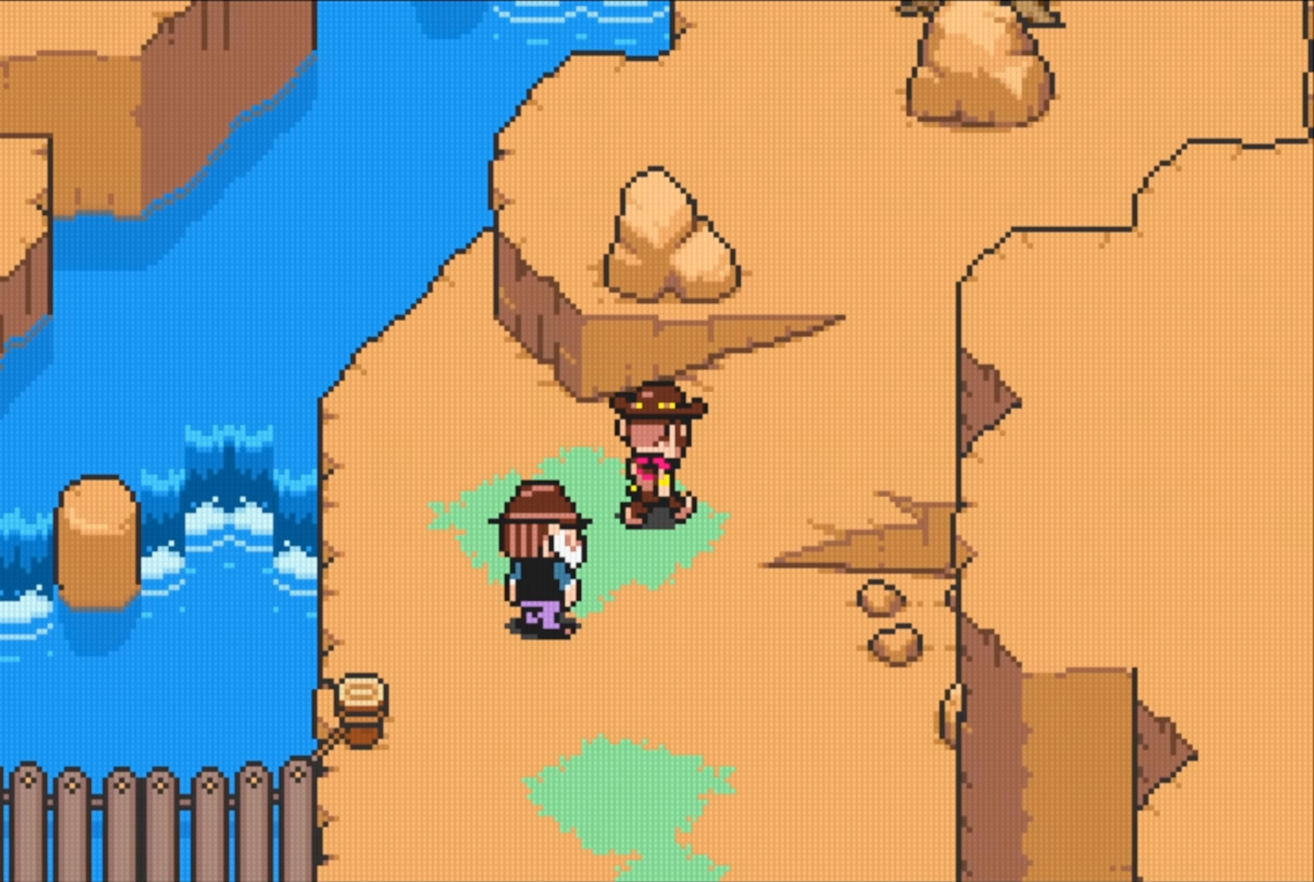
{"buttons": ["DPAD_UP", "DPAD_RIGHT"], "events": []}
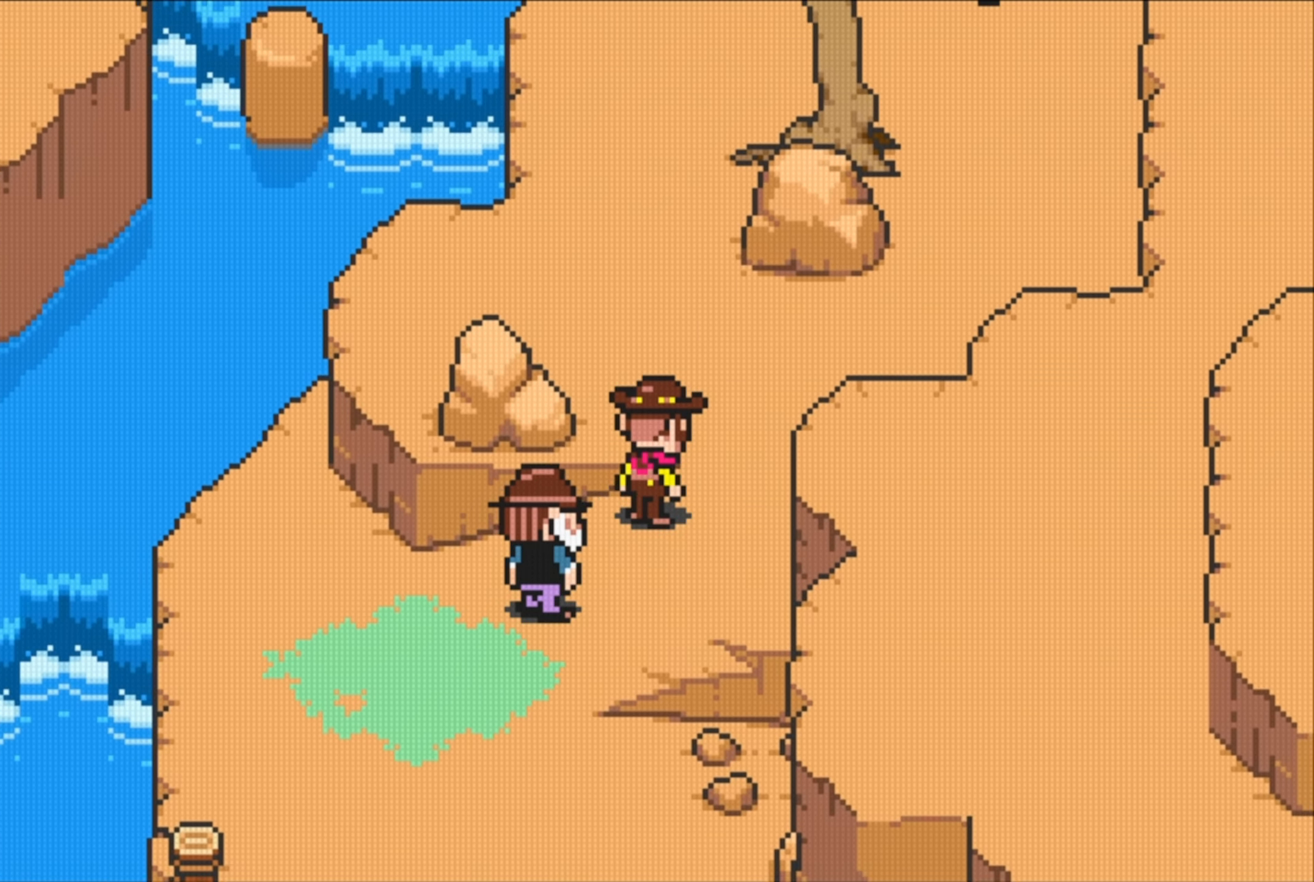
{"buttons": ["DPAD_UP"], "events": [[184, "DPAD_RIGHT", "up"]]}
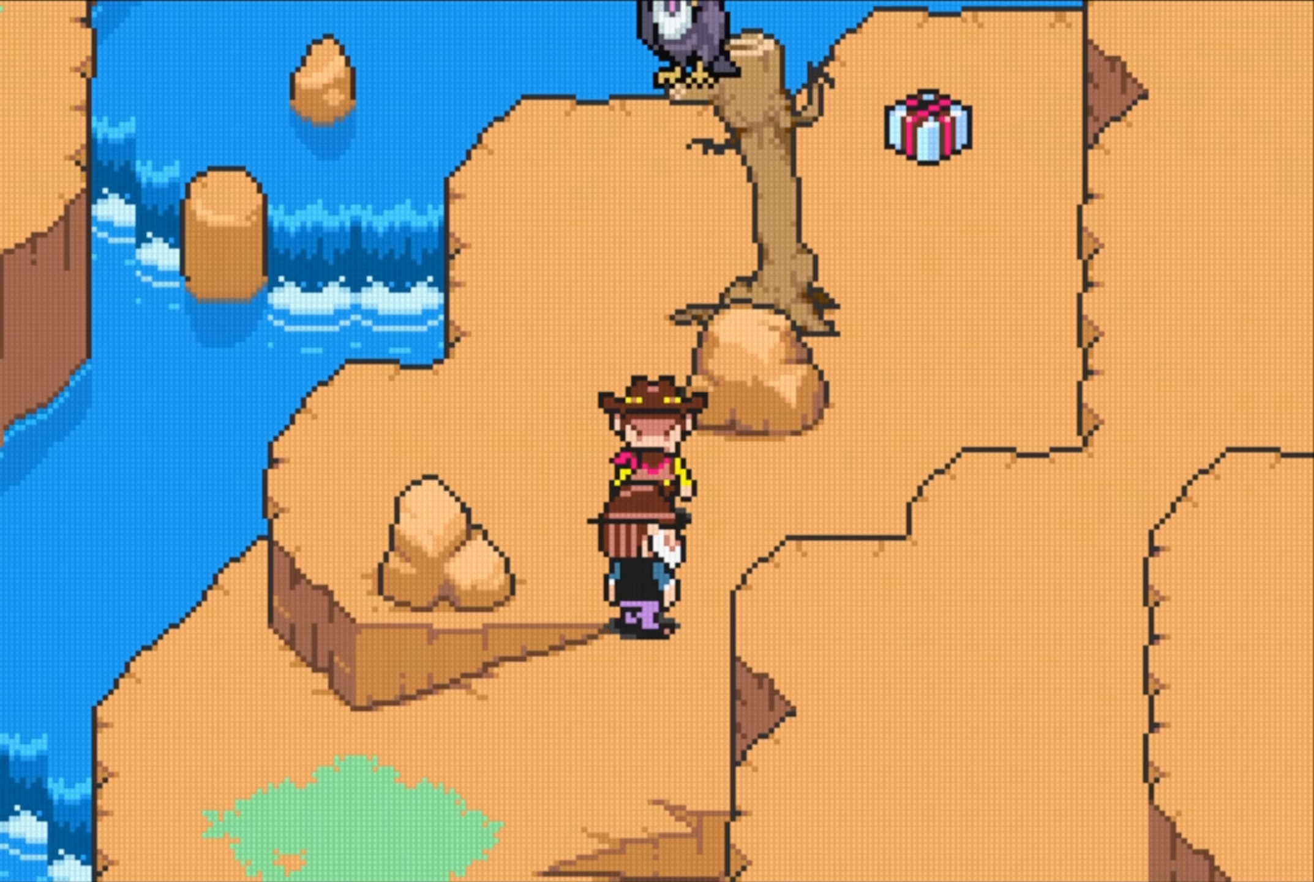
{"buttons": ["DPAD_UP"], "events": []}
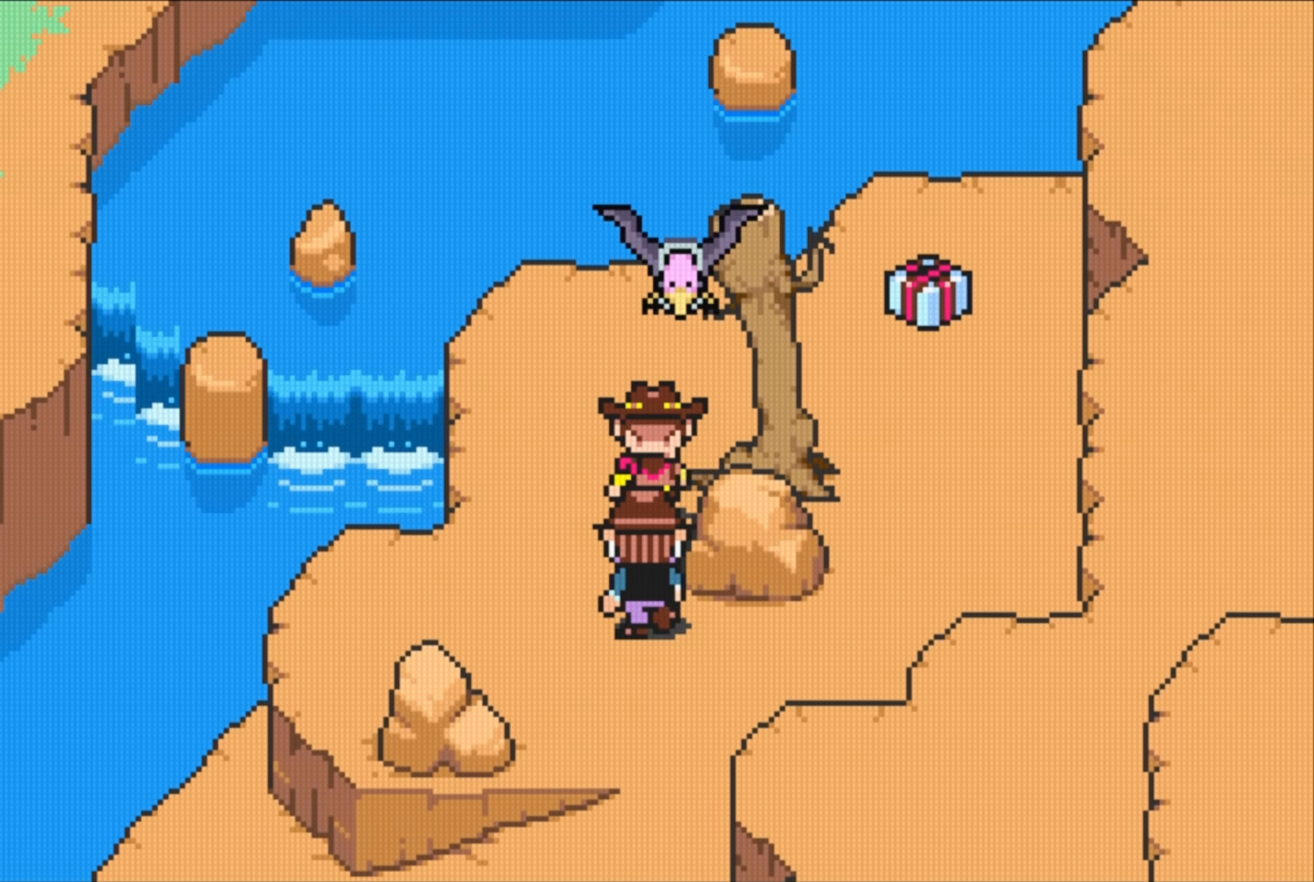
{"buttons": ["DPAD_UP"], "events": [[100, "DPAD_RIGHT", "down"], [234, "DPAD_RIGHT", "up"]]}
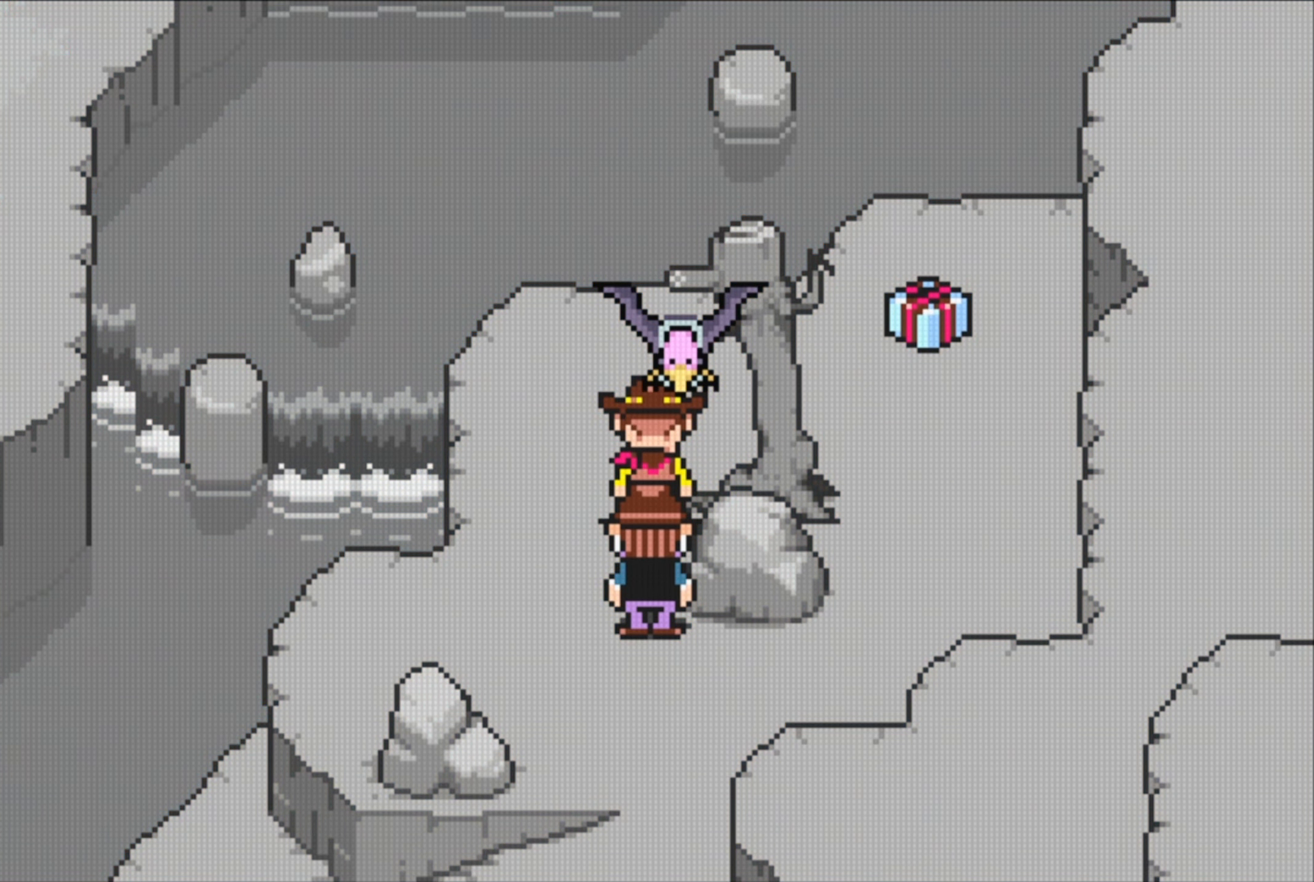
{"buttons": [], "events": [[334, "DPAD_UP", "up"]]}